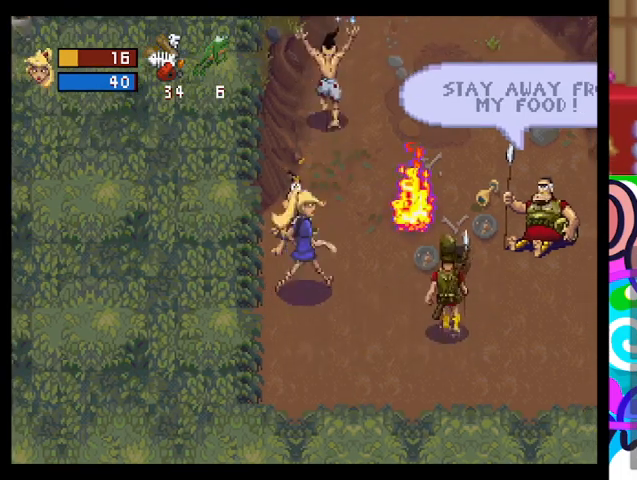
Gameplay with a controller (PlayStation layout); each line is a JSON object with the inputs held at the frame after it. "events" lists button and stick changes between this image and that frame as [ms after this image, input, new state], when the widget could be followed in between. Not read: right_stick.
{"buttons": [], "left_stick": "right", "events": [[67, "CROSS", "up"], [167, "CROSS", "down"], [233, "CROSS", "up"], [300, "CROSS", "down"], [367, "CROSS", "up"], [400, "CROSS", "down"], [500, "CROSS", "up"]]}
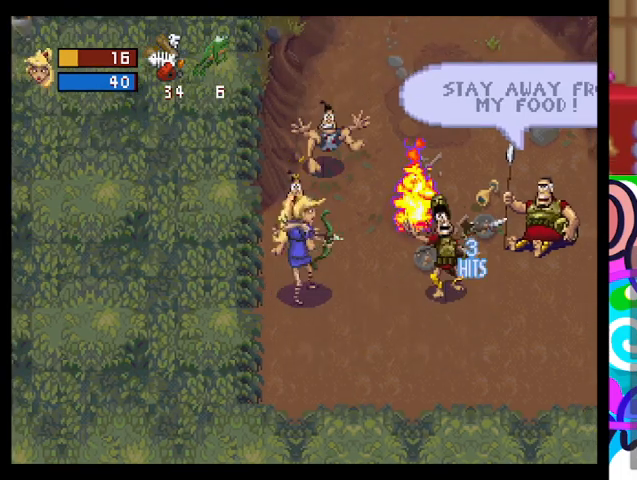
{"buttons": [], "left_stick": "center", "events": [[133, "CROSS", "down"], [233, "CROSS", "up"], [267, "CROSS", "down"], [267, "left_stick", "center"], [367, "CROSS", "up"]]}
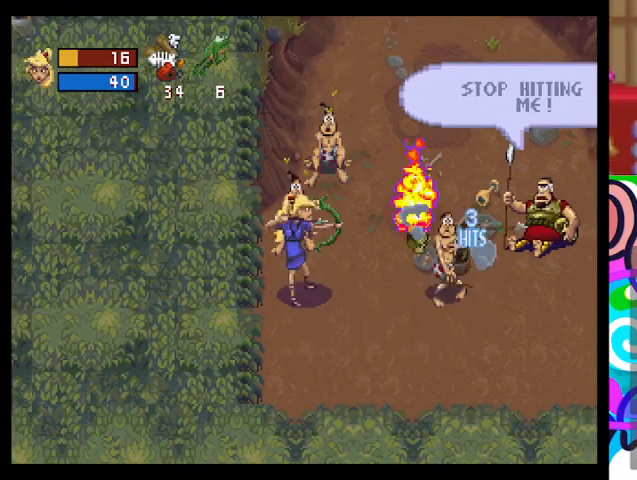
{"buttons": [], "left_stick": "down-right", "events": [[33, "left_stick", "down"], [333, "left_stick", "down-right"]]}
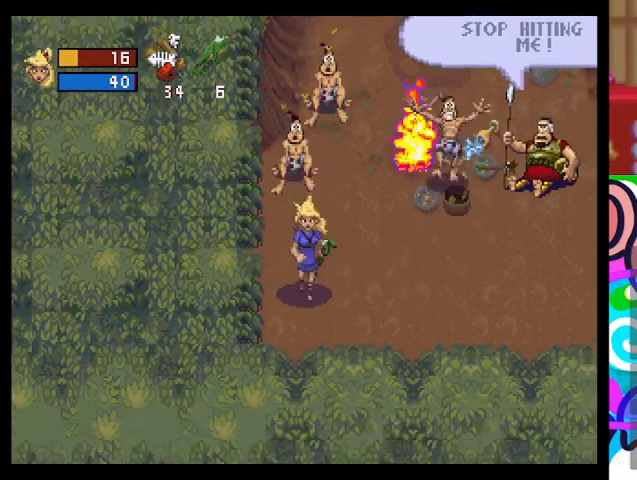
{"buttons": [], "left_stick": "up-right", "events": [[300, "left_stick", "up-right"], [367, "CROSS", "down"], [433, "CROSS", "up"]]}
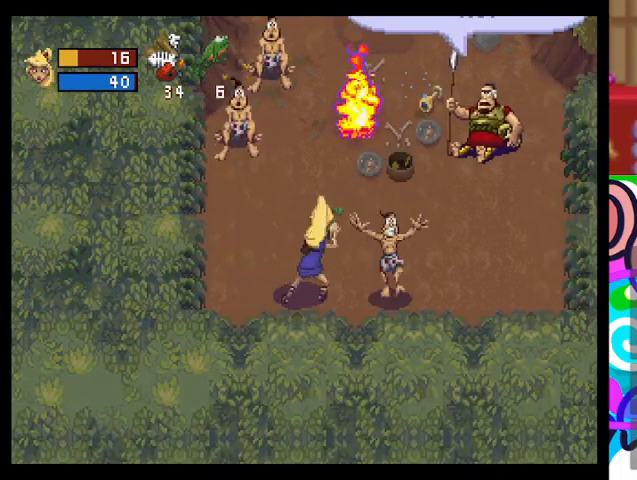
{"buttons": [], "left_stick": "up-left", "events": [[33, "CROSS", "down"], [167, "CROSS", "up"], [267, "left_stick", "up"], [433, "left_stick", "up-left"]]}
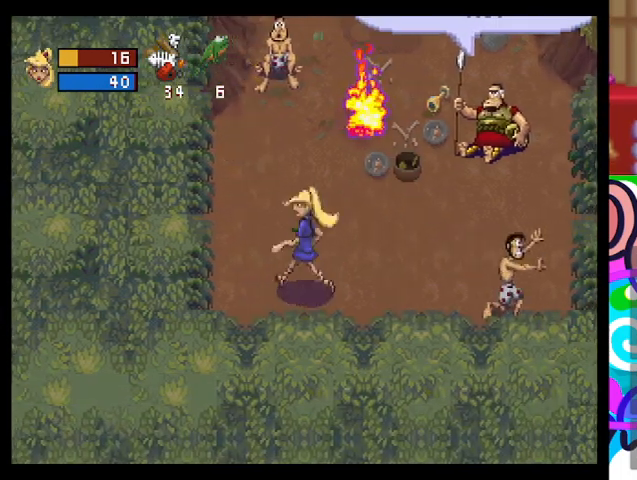
{"buttons": [], "left_stick": "up-right", "events": [[200, "left_stick", "up"], [233, "R2", "down"], [400, "R2", "up"], [400, "left_stick", "up-right"]]}
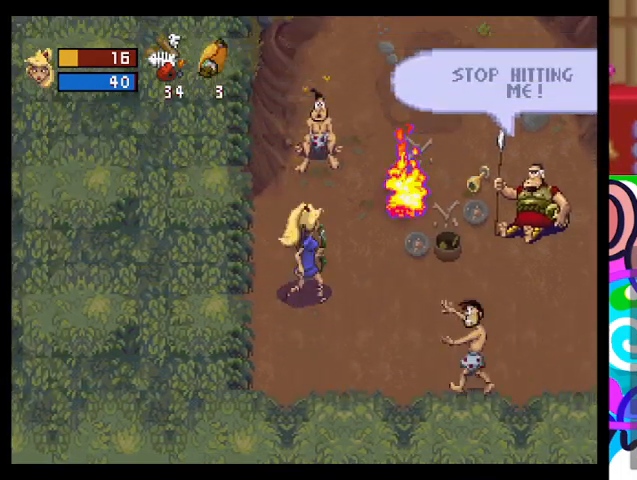
{"buttons": [], "left_stick": "center", "events": [[400, "left_stick", "center"]]}
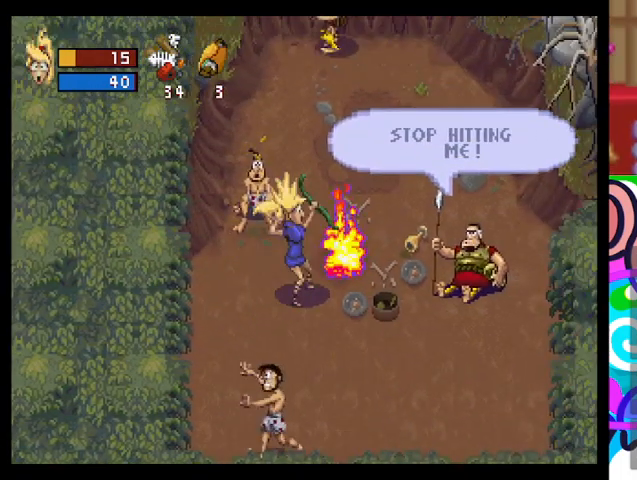
{"buttons": [], "left_stick": "down-left", "events": [[167, "left_stick", "left"], [233, "CROSS", "down"], [267, "left_stick", "down-left"], [300, "CROSS", "up"]]}
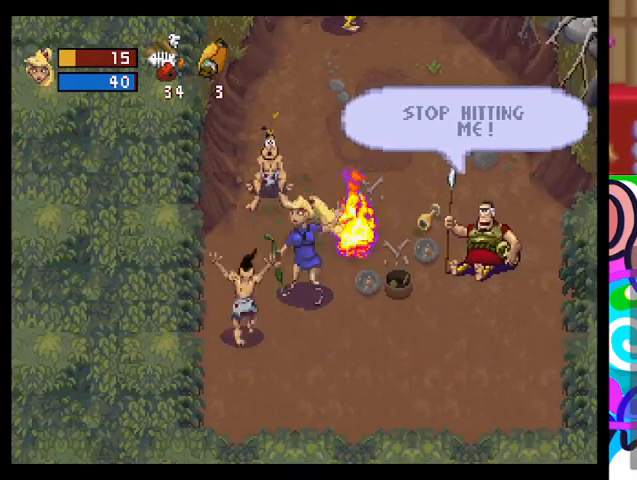
{"buttons": [], "left_stick": "down", "events": [[33, "left_stick", "down"]]}
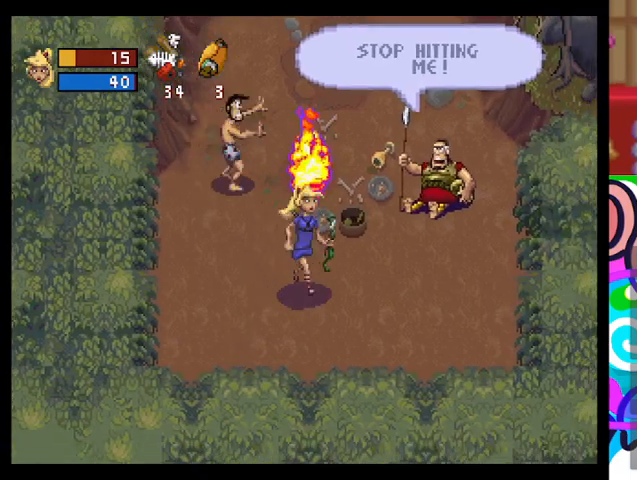
{"buttons": [], "left_stick": "down-left", "events": [[133, "SQUARE", "down"], [267, "SQUARE", "up"], [500, "left_stick", "down-left"]]}
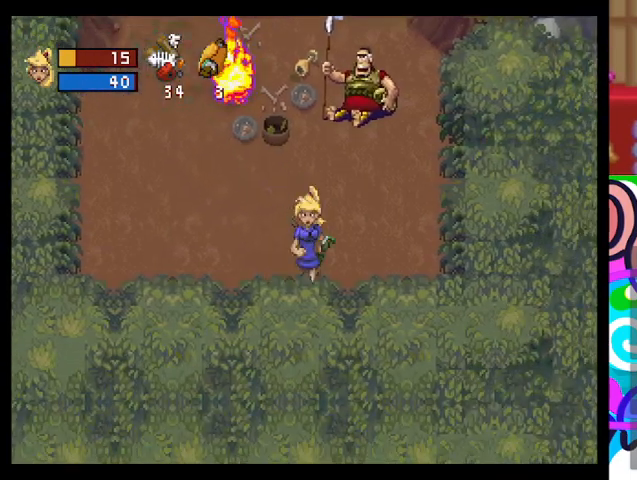
{"buttons": [], "left_stick": "left", "events": [[133, "left_stick", "left"], [233, "TRIANGLE", "down"], [300, "TRIANGLE", "up"]]}
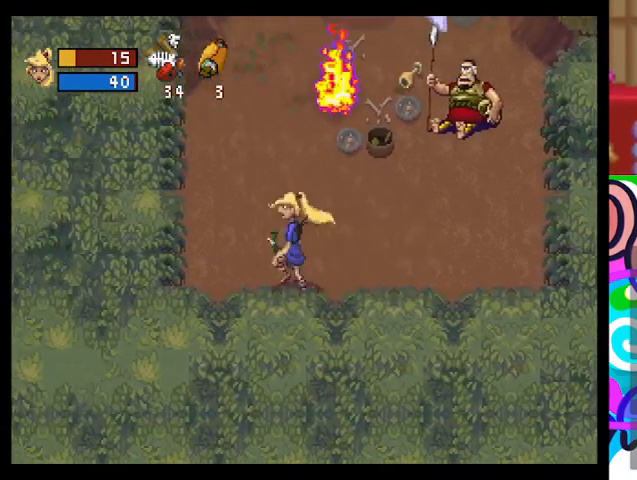
{"buttons": [], "left_stick": "up", "events": [[333, "left_stick", "up-left"], [467, "left_stick", "up"]]}
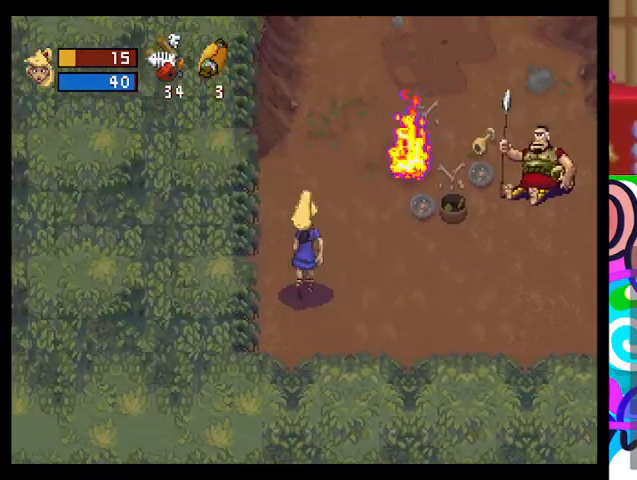
{"buttons": [], "left_stick": "up", "events": [[33, "R1", "down"], [133, "R1", "up"]]}
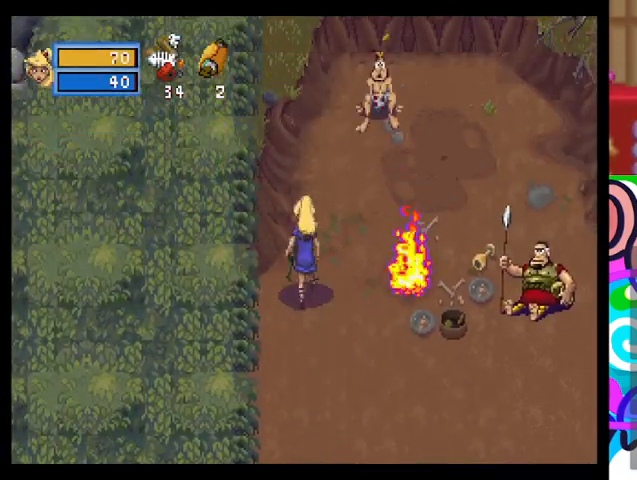
{"buttons": [], "left_stick": "up-right", "events": [[33, "left_stick", "up-right"], [367, "CROSS", "down"], [500, "CROSS", "up"]]}
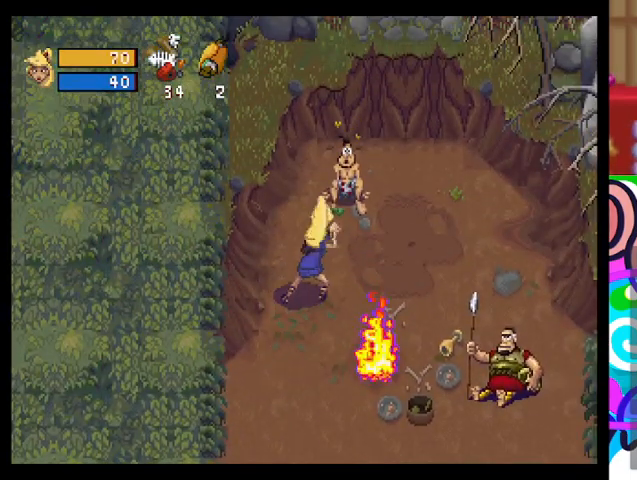
{"buttons": [], "left_stick": "up-right", "events": []}
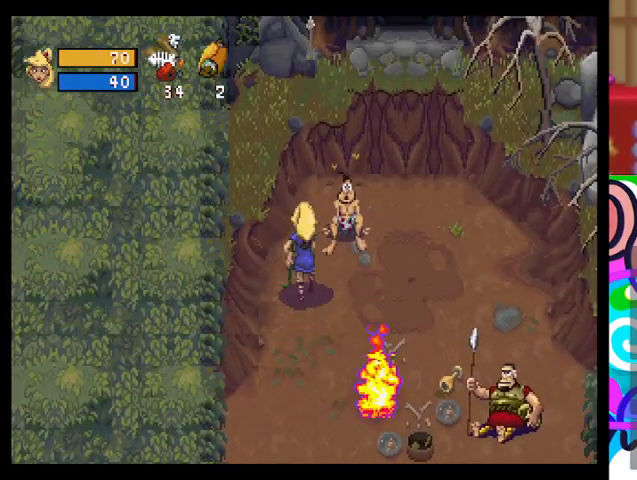
{"buttons": ["CROSS"], "left_stick": "up", "events": [[133, "left_stick", "right"], [433, "left_stick", "up"], [467, "CROSS", "down"]]}
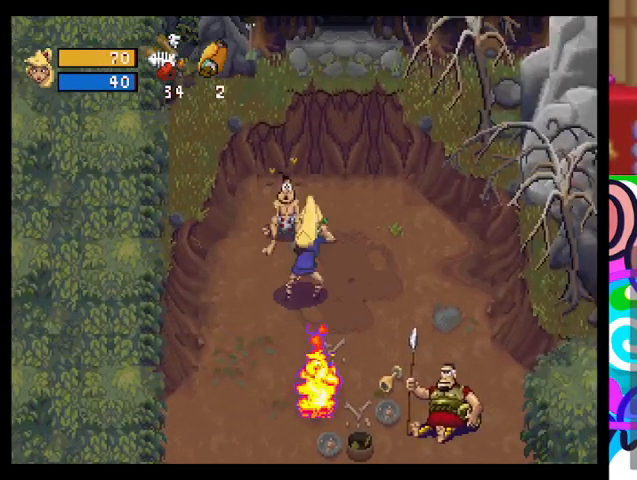
{"buttons": [], "left_stick": "up", "events": [[133, "CROSS", "up"]]}
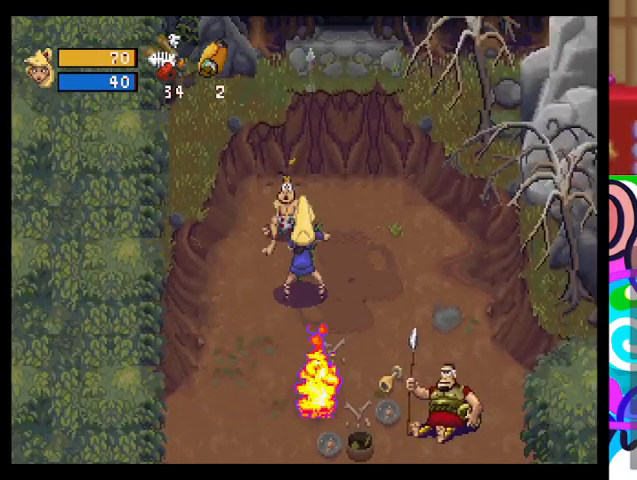
{"buttons": [], "left_stick": "left", "events": [[33, "left_stick", "up-right"], [500, "left_stick", "left"]]}
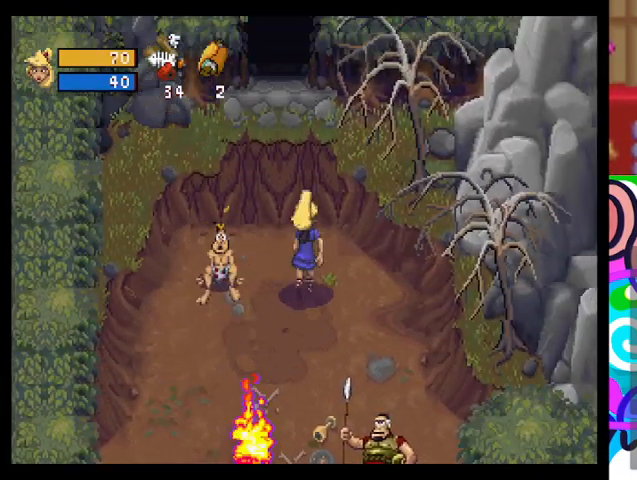
{"buttons": [], "left_stick": "center", "events": [[33, "CROSS", "down"], [133, "left_stick", "center"], [167, "CROSS", "up"]]}
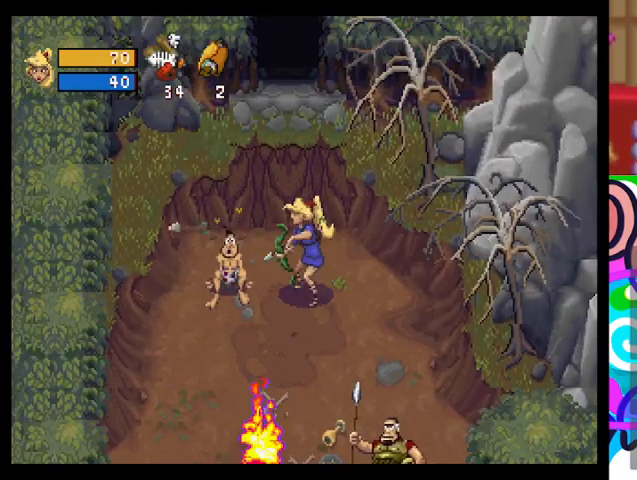
{"buttons": [], "left_stick": "down-right", "events": [[333, "left_stick", "down-right"]]}
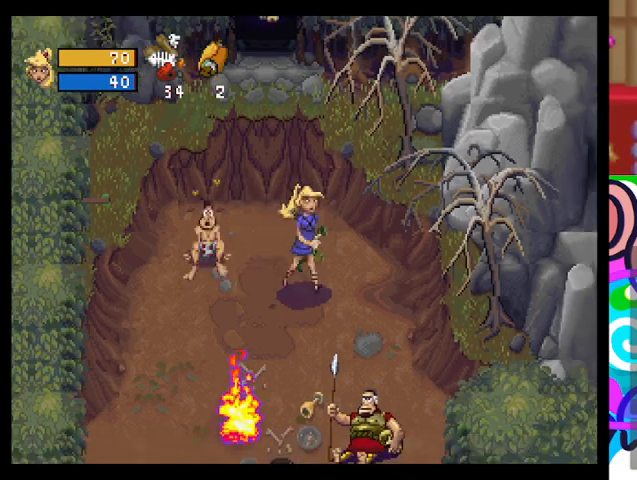
{"buttons": [], "left_stick": "down-right", "events": []}
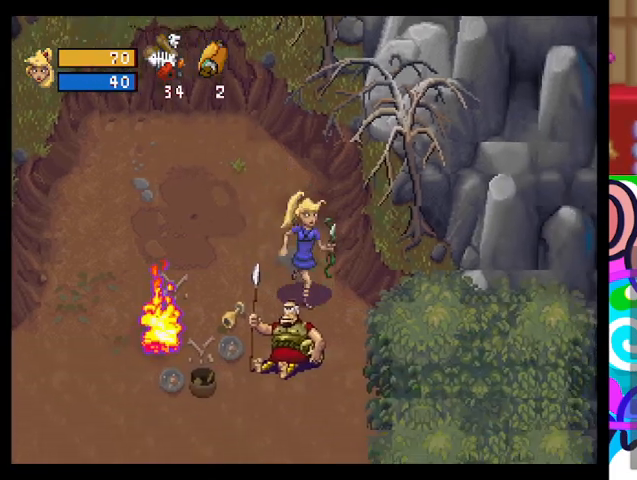
{"buttons": [], "left_stick": "down", "events": [[133, "left_stick", "down"]]}
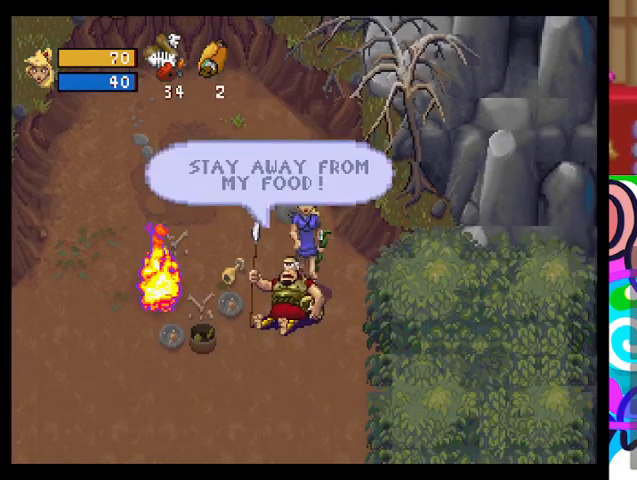
{"buttons": [], "left_stick": "down", "events": [[67, "left_stick", "center"], [200, "left_stick", "right"], [467, "left_stick", "down"]]}
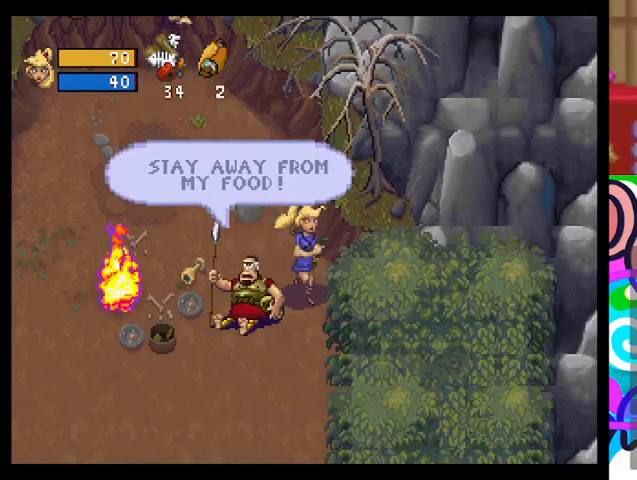
{"buttons": [], "left_stick": "down-right", "events": [[433, "left_stick", "down-right"]]}
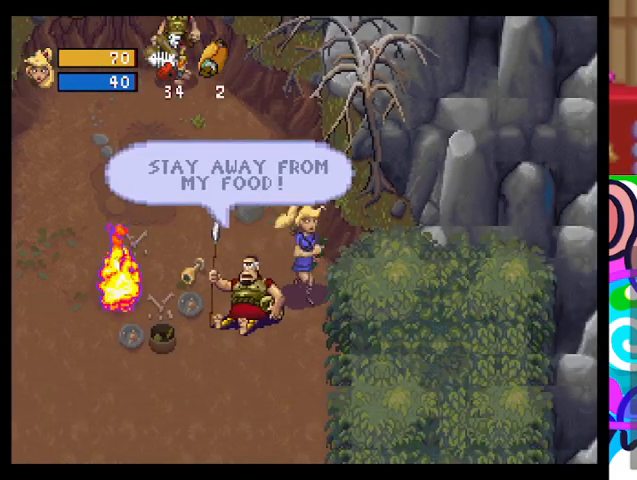
{"buttons": [], "left_stick": "up-left", "events": [[100, "left_stick", "up-left"], [267, "CROSS", "down"], [367, "CROSS", "up"]]}
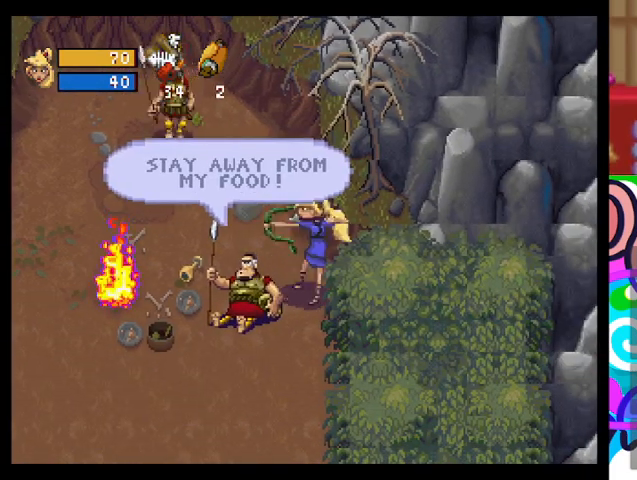
{"buttons": [], "left_stick": "up-left", "events": [[200, "CROSS", "down"], [333, "CROSS", "up"], [400, "CROSS", "down"], [500, "CROSS", "up"]]}
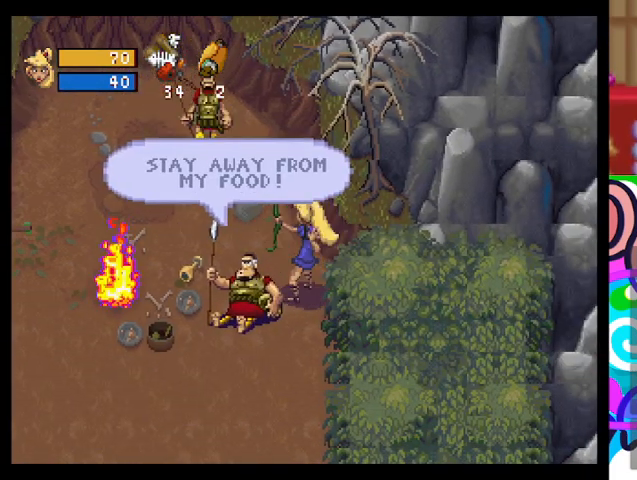
{"buttons": ["CROSS"], "left_stick": "up-left", "events": [[33, "CROSS", "down"], [100, "CROSS", "up"], [200, "CROSS", "down"], [267, "CROSS", "up"], [333, "CROSS", "down"], [367, "CROSS", "up"], [467, "CROSS", "down"]]}
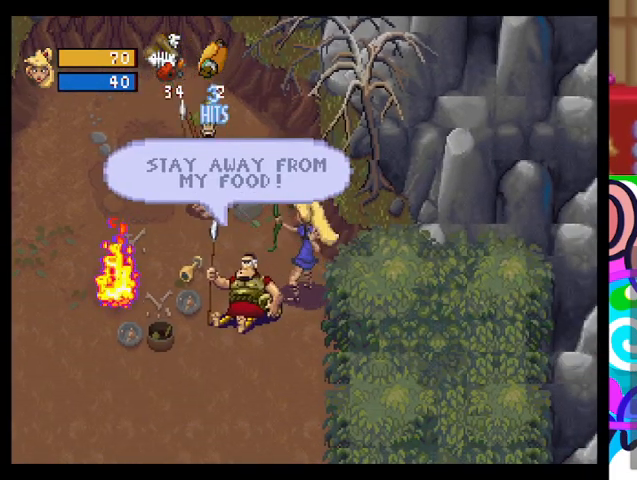
{"buttons": ["CROSS"], "left_stick": "up-left", "events": [[133, "CROSS", "up"], [167, "CROSS", "down"], [367, "CROSS", "up"], [433, "CROSS", "down"]]}
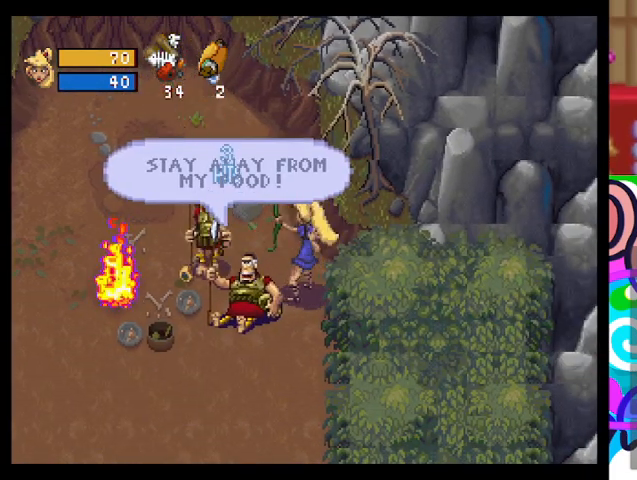
{"buttons": ["CROSS"], "left_stick": "left", "events": [[100, "CROSS", "up"], [233, "CROSS", "down"], [333, "CROSS", "up"], [333, "left_stick", "left"], [400, "CROSS", "down"], [467, "CROSS", "up"], [500, "CROSS", "down"]]}
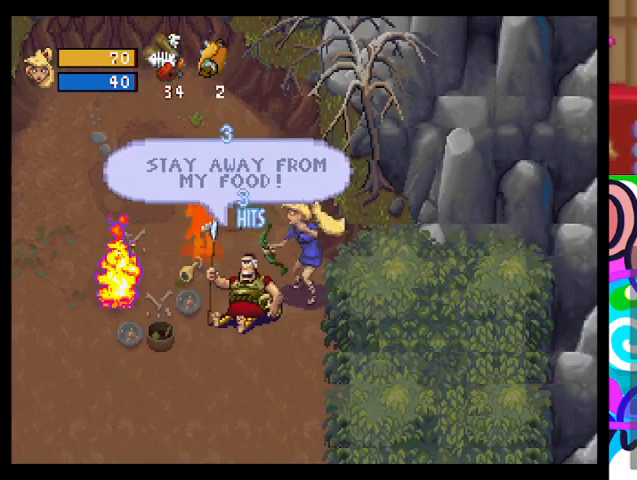
{"buttons": [], "left_stick": "left", "events": [[67, "CROSS", "up"], [133, "CROSS", "down"], [200, "CROSS", "up"], [367, "CROSS", "down"], [467, "CROSS", "up"]]}